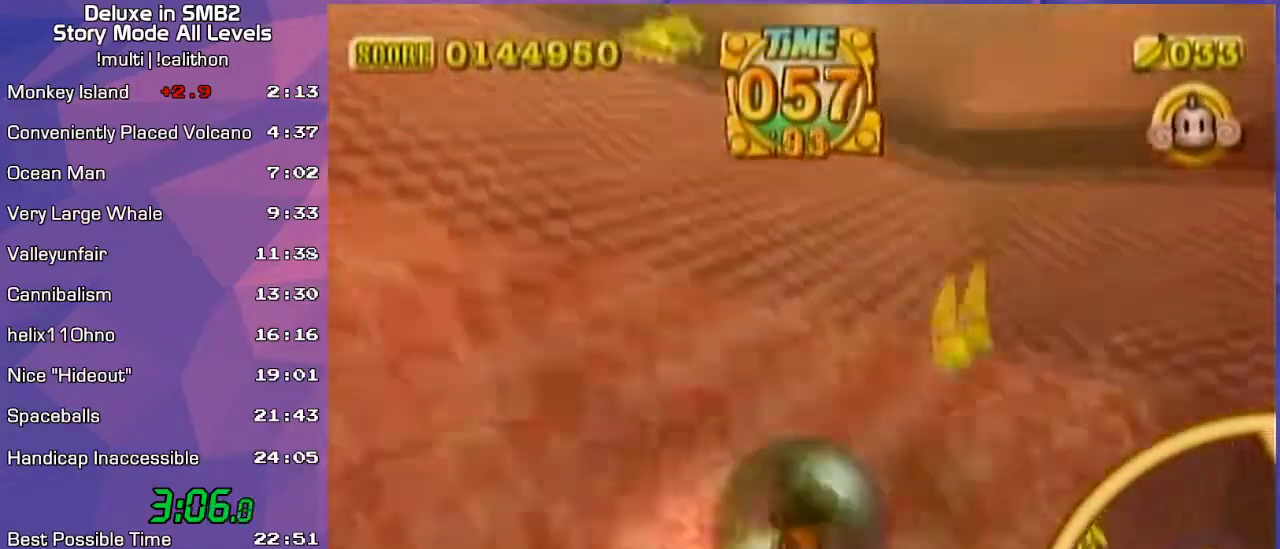
Gameplay with a controller (Nintendo layout); each line is a JSON object with the inputs held at the frame after it. "events" lists button and stick changes between this image and that frame as [ms after this image, input, new state], when the widget could be followed in between. Not read: L3 R3 X Y Z.
{"buttons": [], "left_stick": "up-right", "events": []}
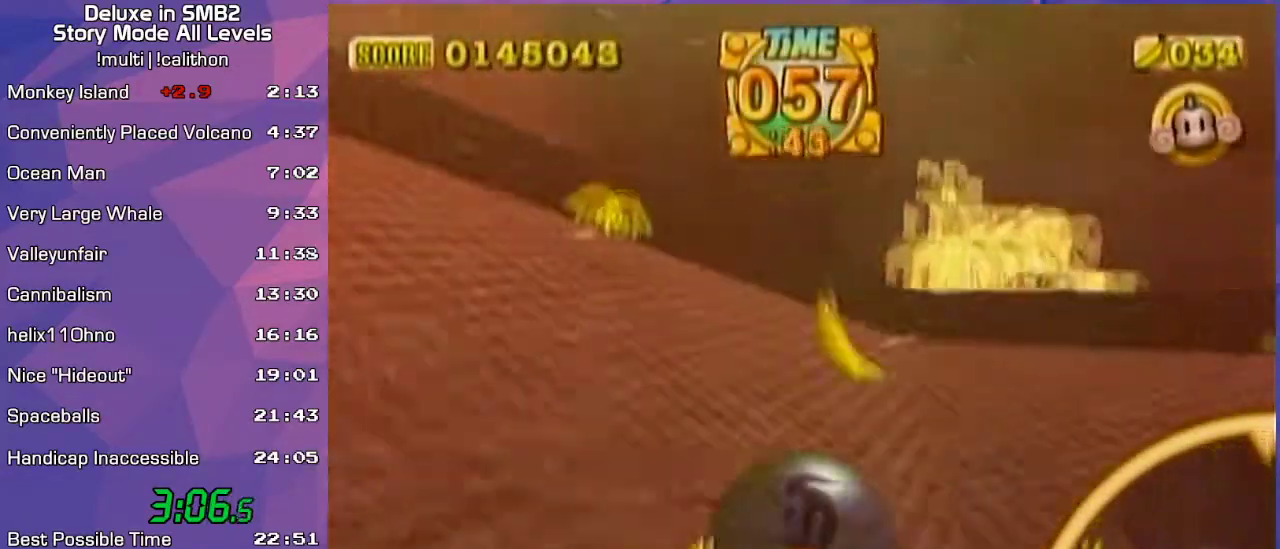
{"buttons": [], "left_stick": "up-right", "events": []}
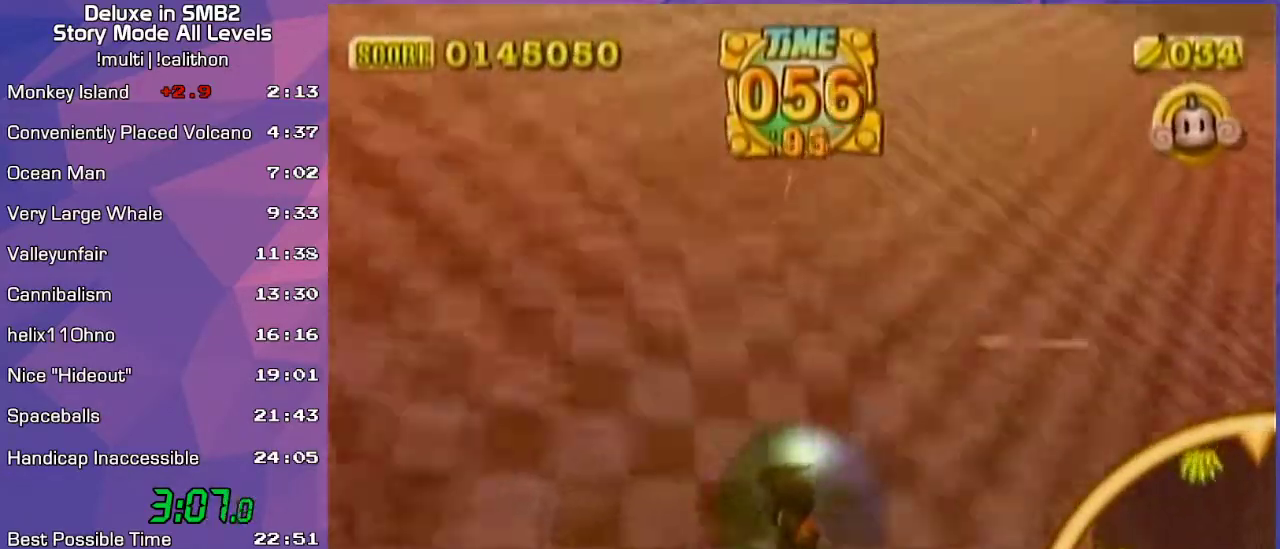
{"buttons": [], "left_stick": "up-right", "events": []}
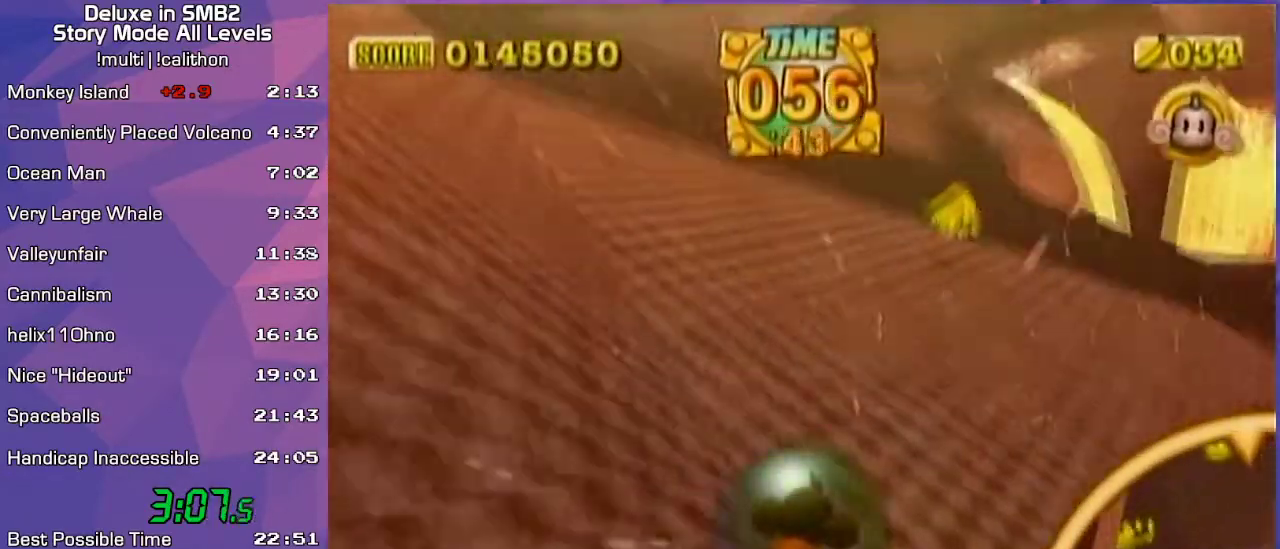
{"buttons": [], "left_stick": "up-left", "events": [[100, "left_stick", "up-left"]]}
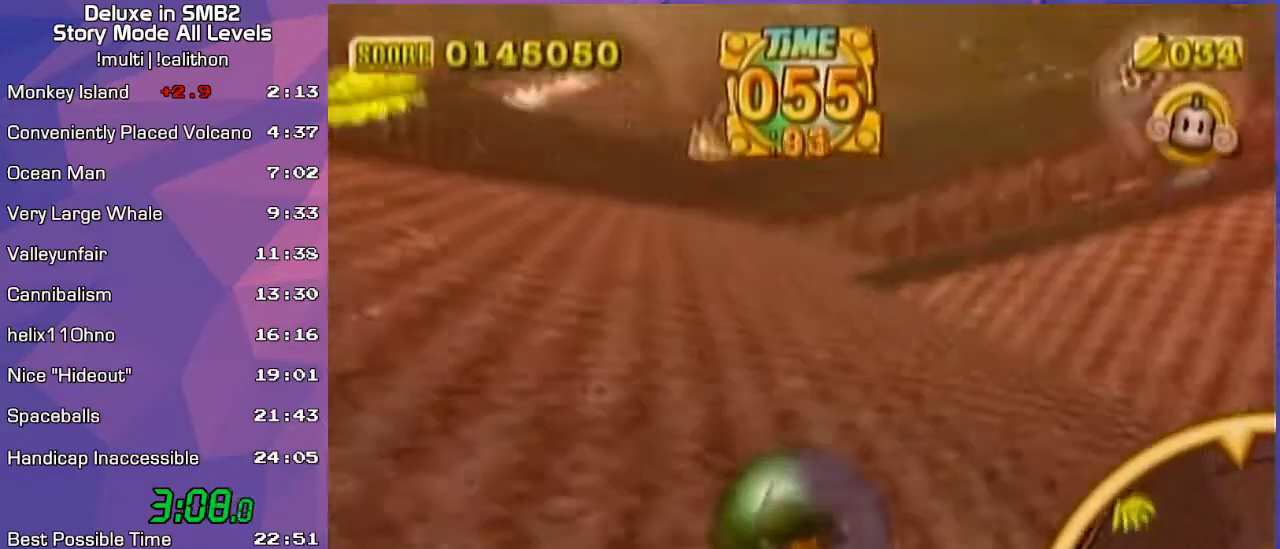
{"buttons": [], "left_stick": "up-right", "events": [[350, "left_stick", "up-right"]]}
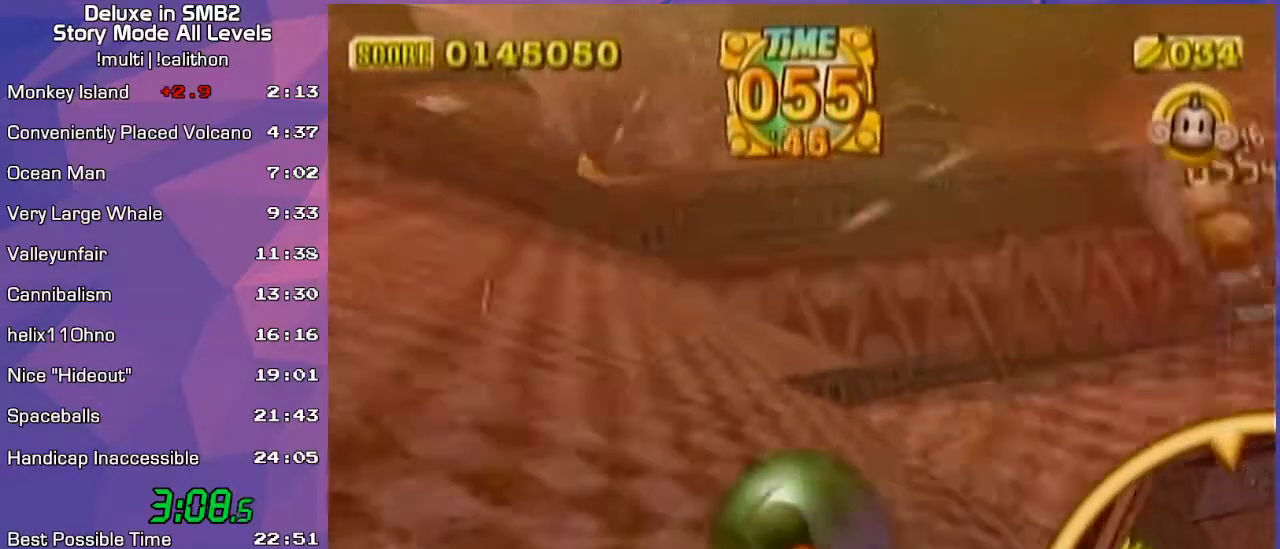
{"buttons": [], "left_stick": "up-right", "events": []}
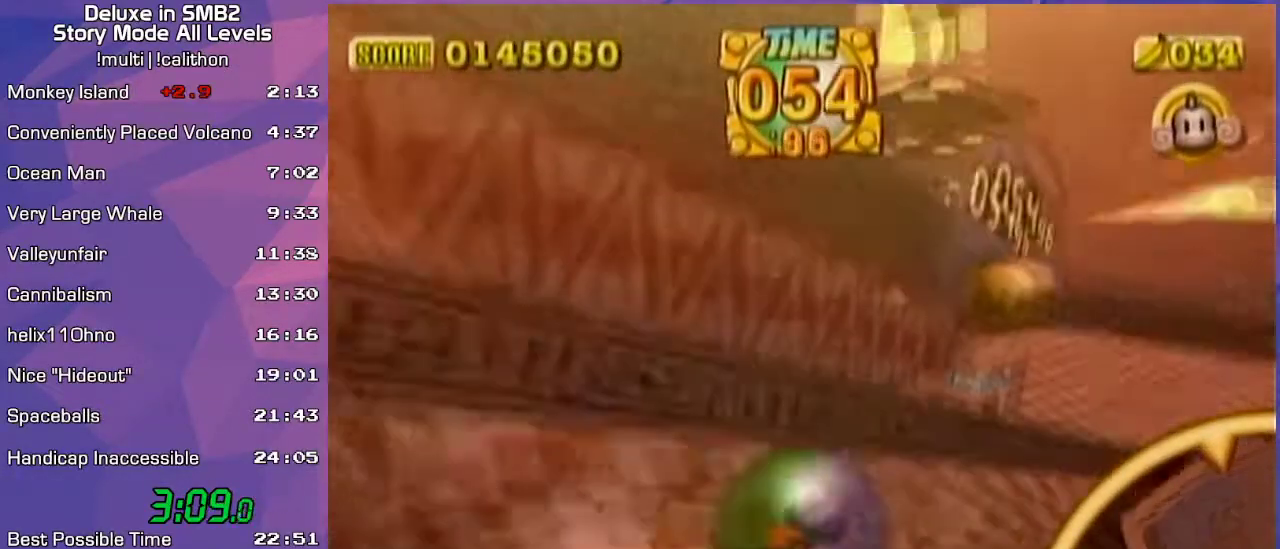
{"buttons": [], "left_stick": "up-right", "events": []}
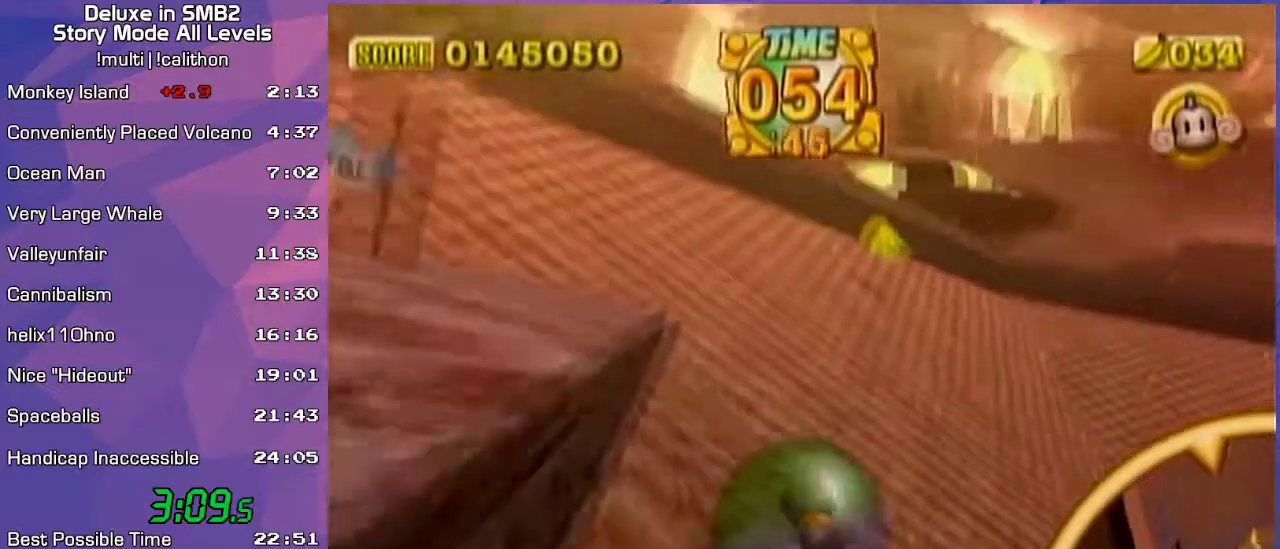
{"buttons": [], "left_stick": "up-right", "events": []}
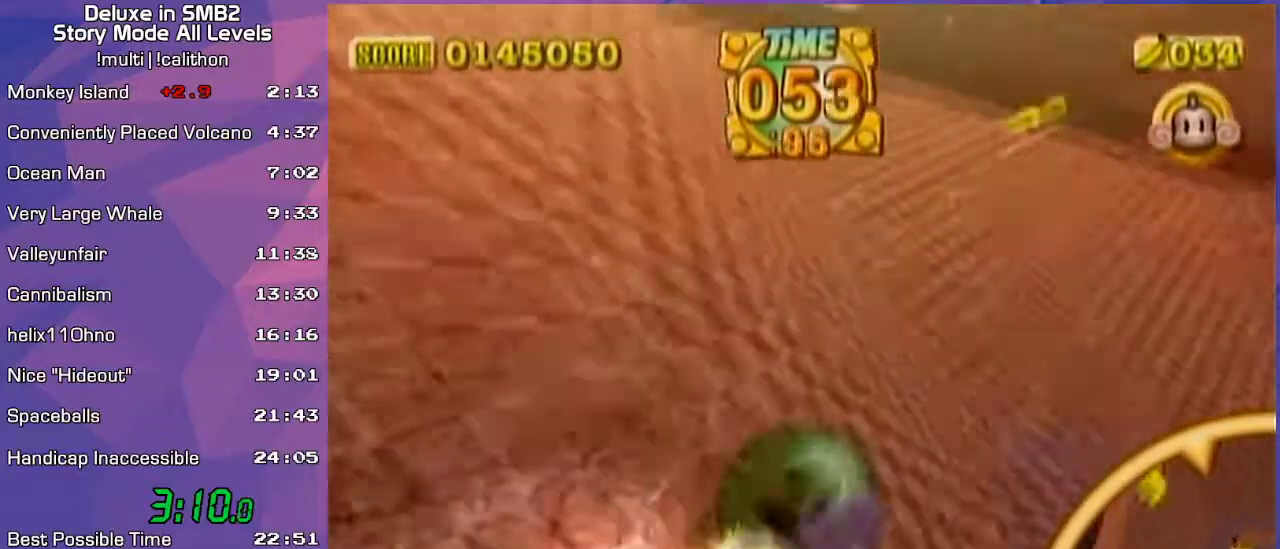
{"buttons": [], "left_stick": "up-right", "events": []}
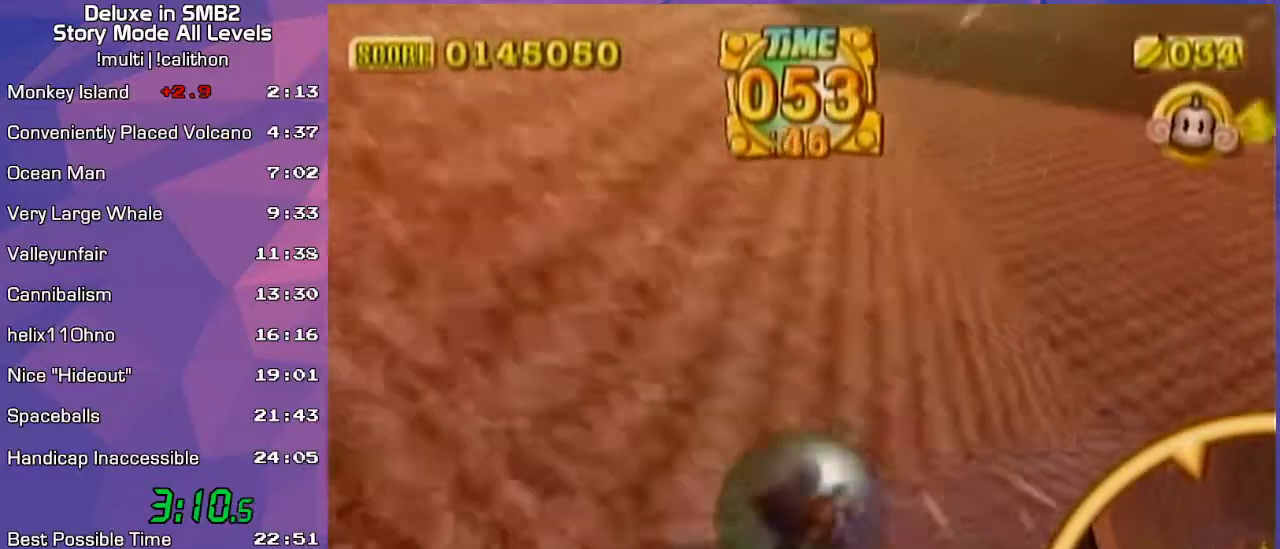
{"buttons": [], "left_stick": "up-right", "events": [[117, "left_stick", "right"], [267, "left_stick", "up-right"]]}
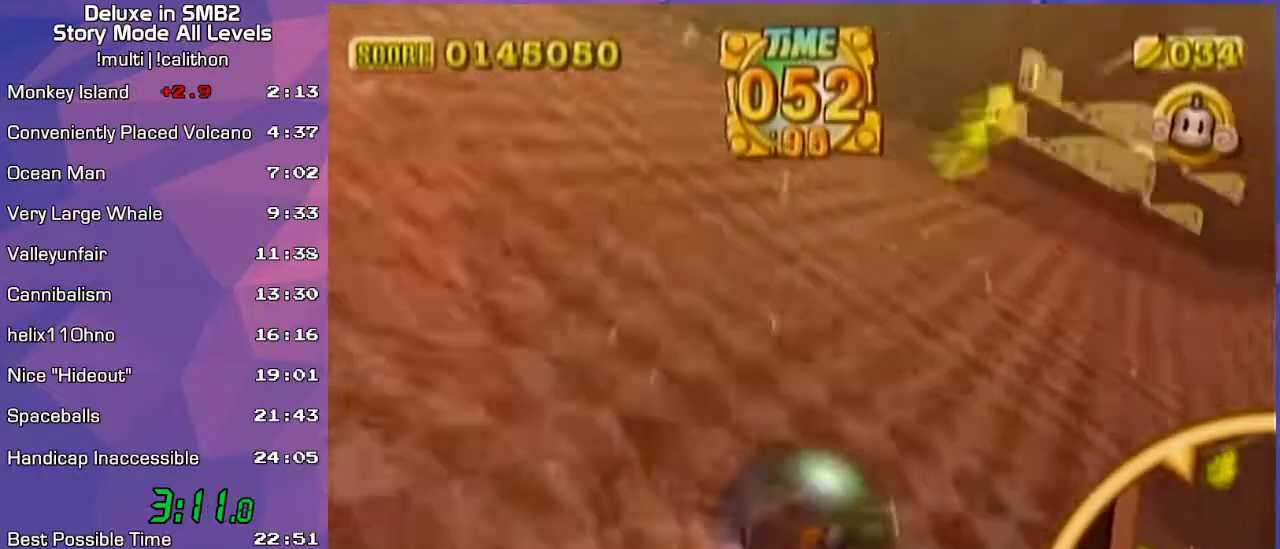
{"buttons": [], "left_stick": "right", "events": [[267, "left_stick", "right"]]}
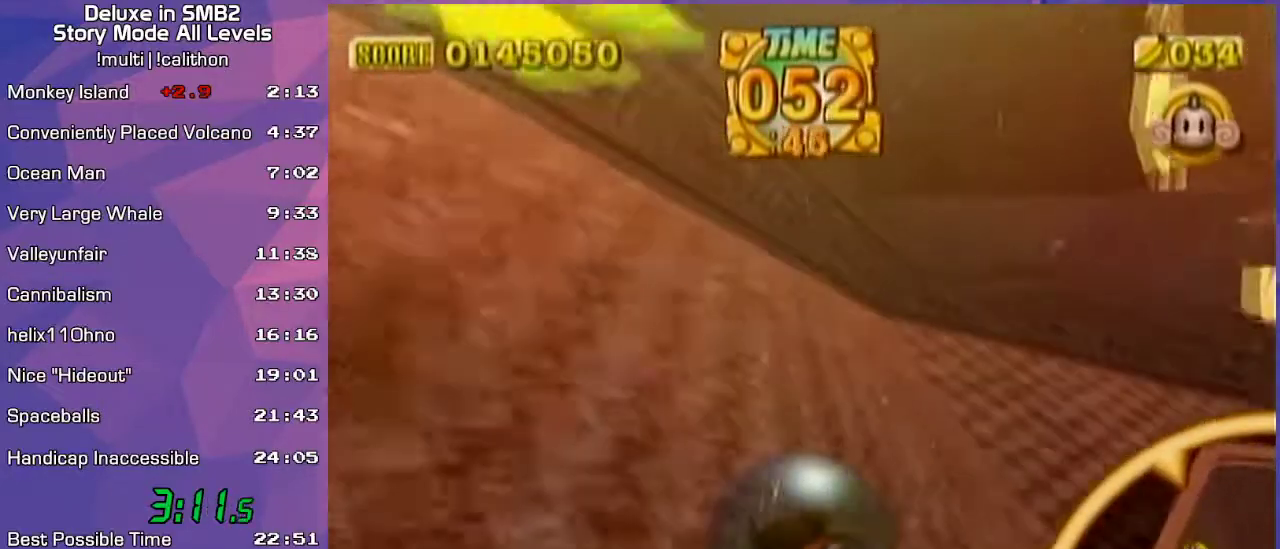
{"buttons": [], "left_stick": "up-right", "events": [[300, "left_stick", "up-right"]]}
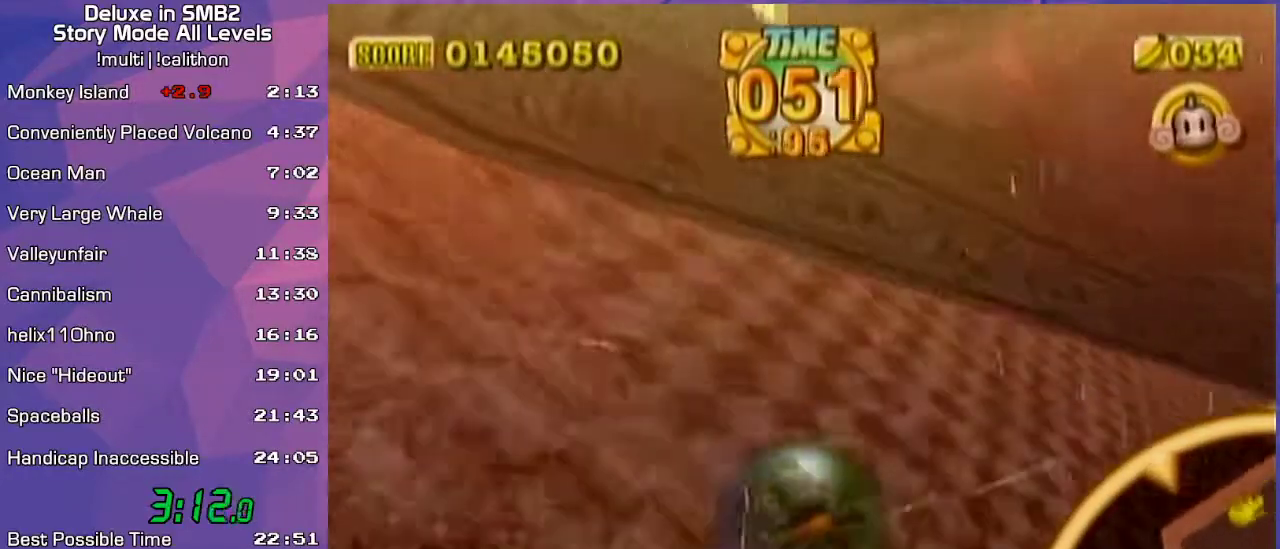
{"buttons": [], "left_stick": "up-right", "events": [[267, "left_stick", "up"], [483, "left_stick", "up-right"]]}
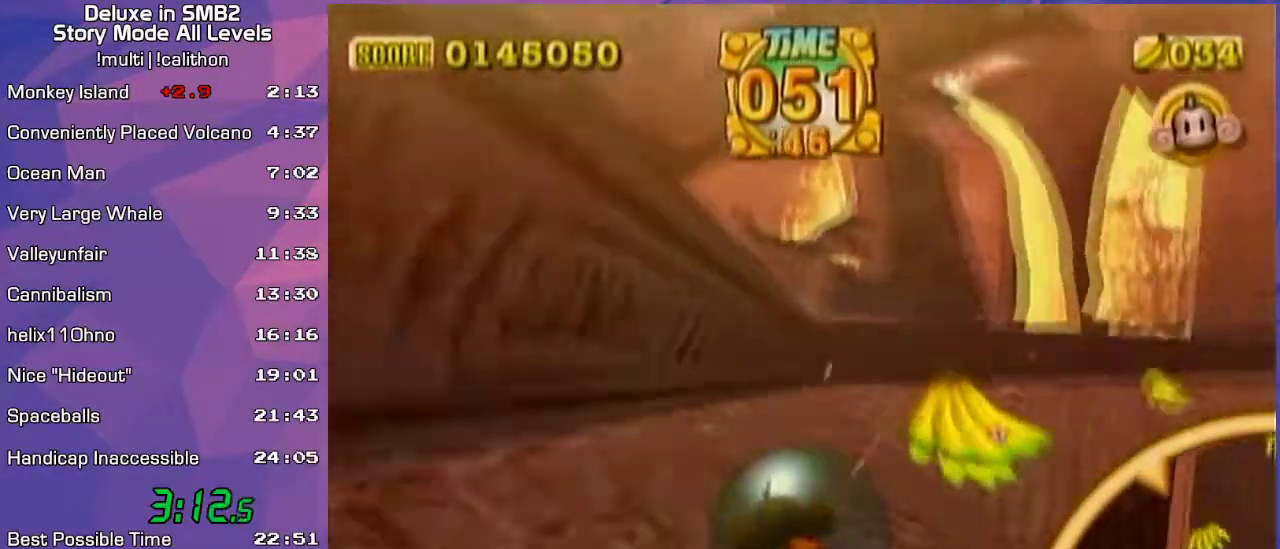
{"buttons": [], "left_stick": "up-left", "events": [[167, "left_stick", "up"], [383, "left_stick", "up-left"]]}
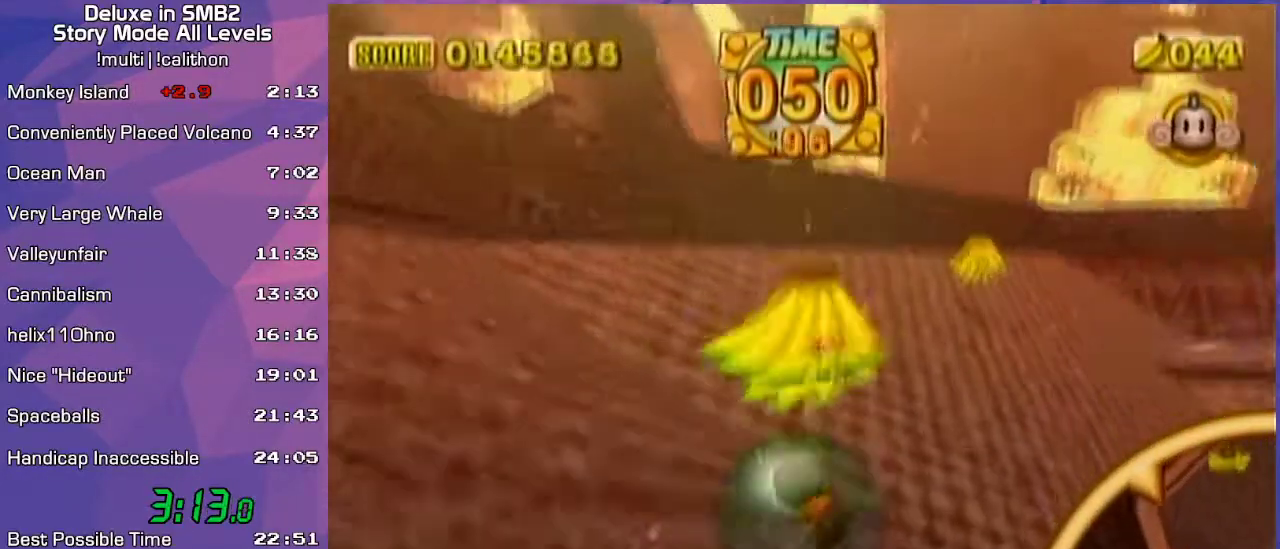
{"buttons": [], "left_stick": "up", "events": [[400, "left_stick", "up"]]}
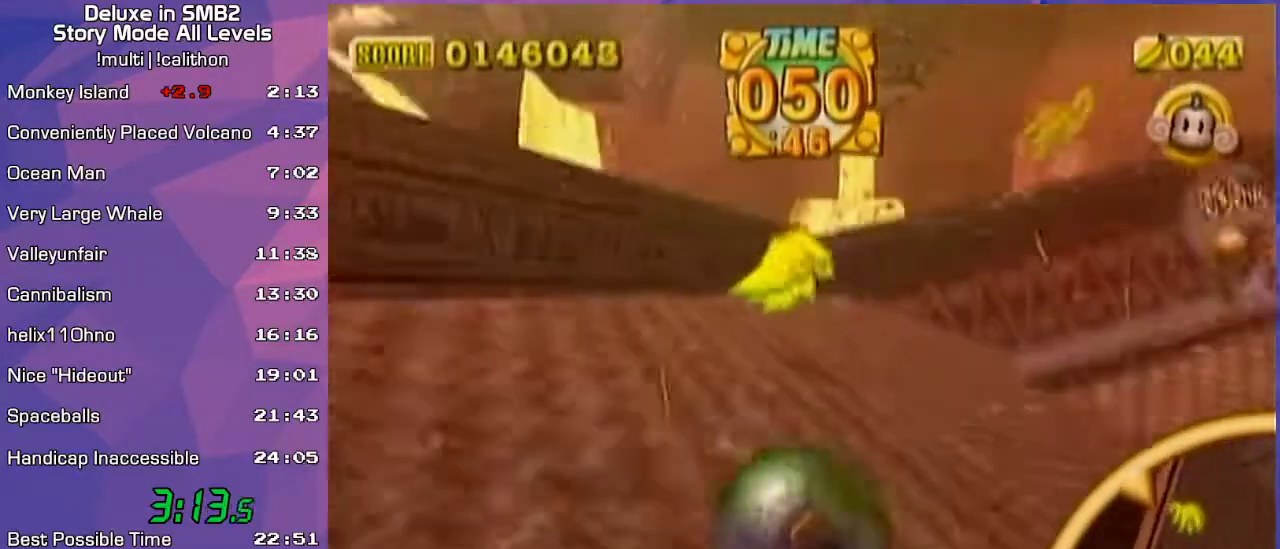
{"buttons": [], "left_stick": "right", "events": [[200, "left_stick", "up-right"], [367, "left_stick", "right"]]}
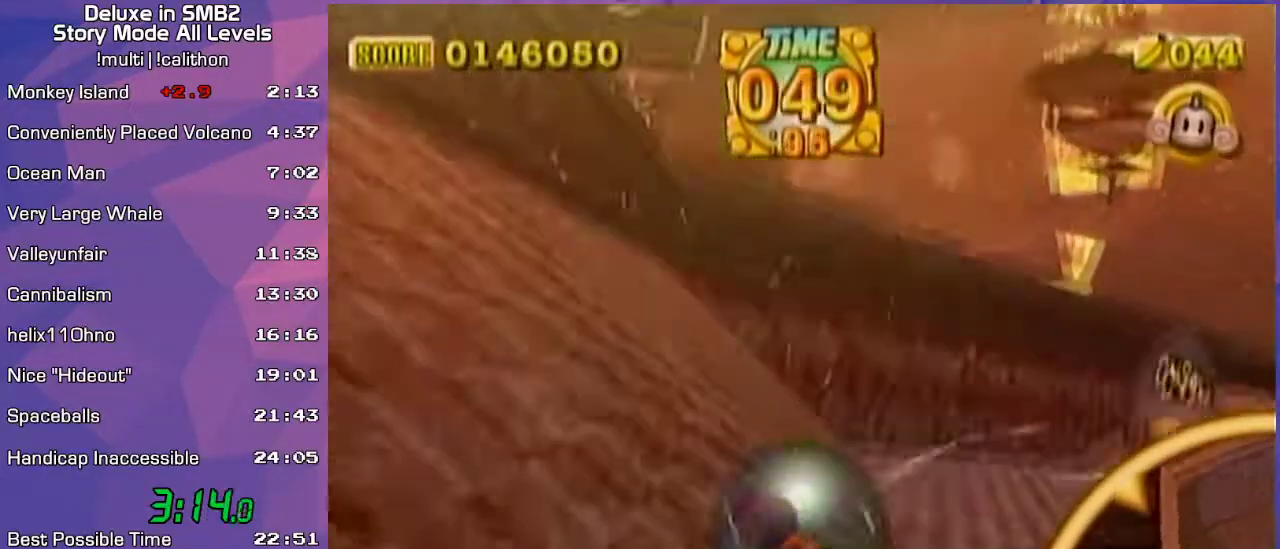
{"buttons": [], "left_stick": "down-right", "events": [[83, "left_stick", "center"], [200, "left_stick", "down-right"]]}
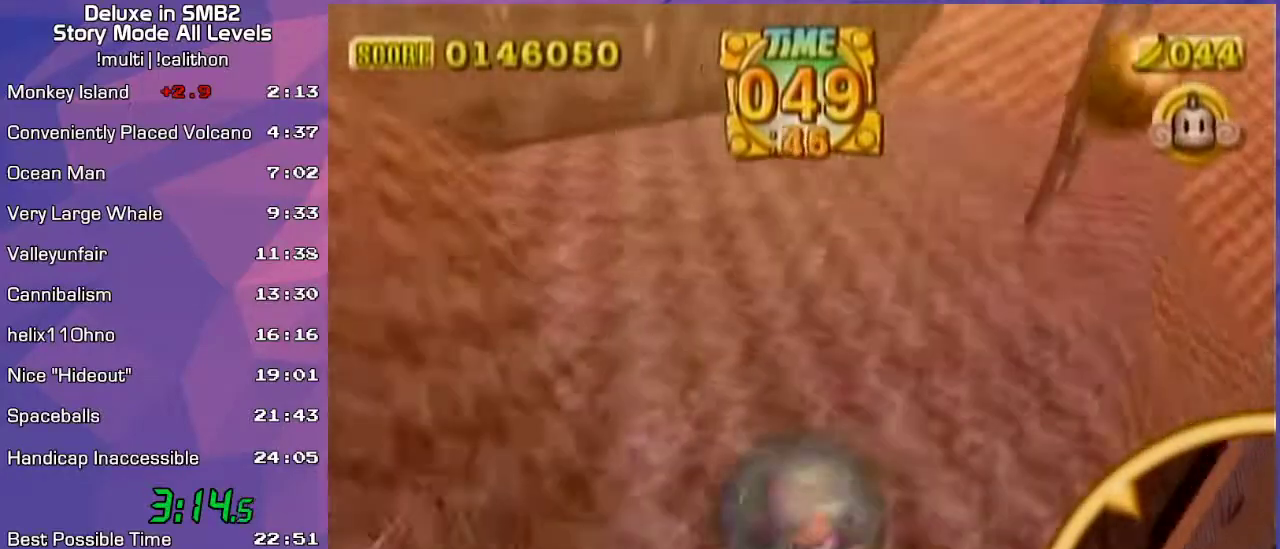
{"buttons": [], "left_stick": "right", "events": [[17, "left_stick", "center"], [100, "left_stick", "down-right"], [333, "left_stick", "right"]]}
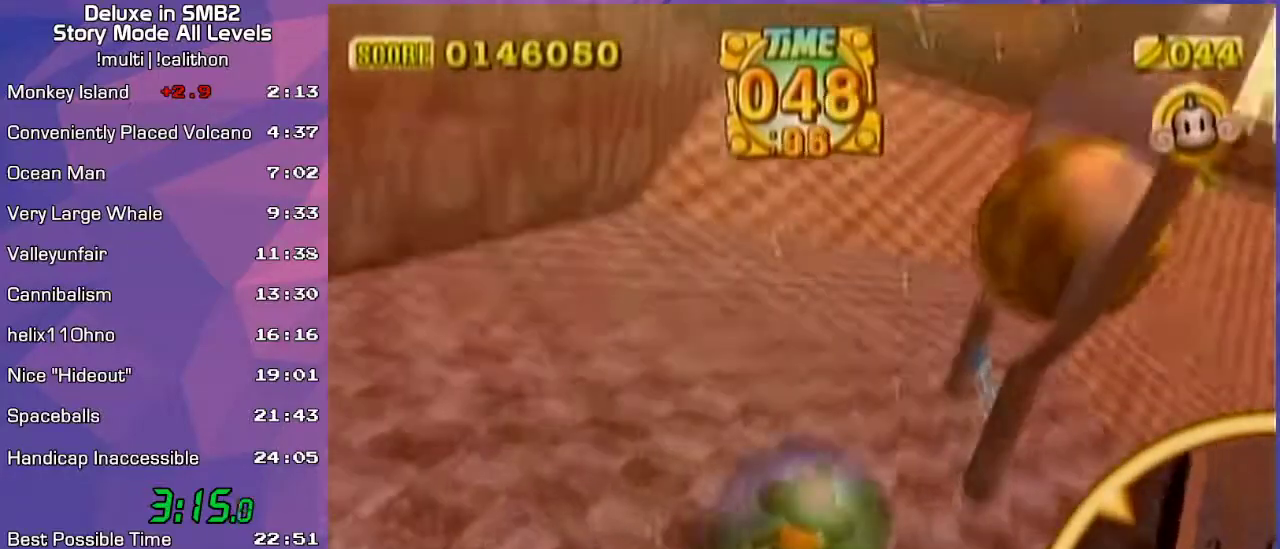
{"buttons": [], "left_stick": "up-right", "events": [[383, "left_stick", "up-right"]]}
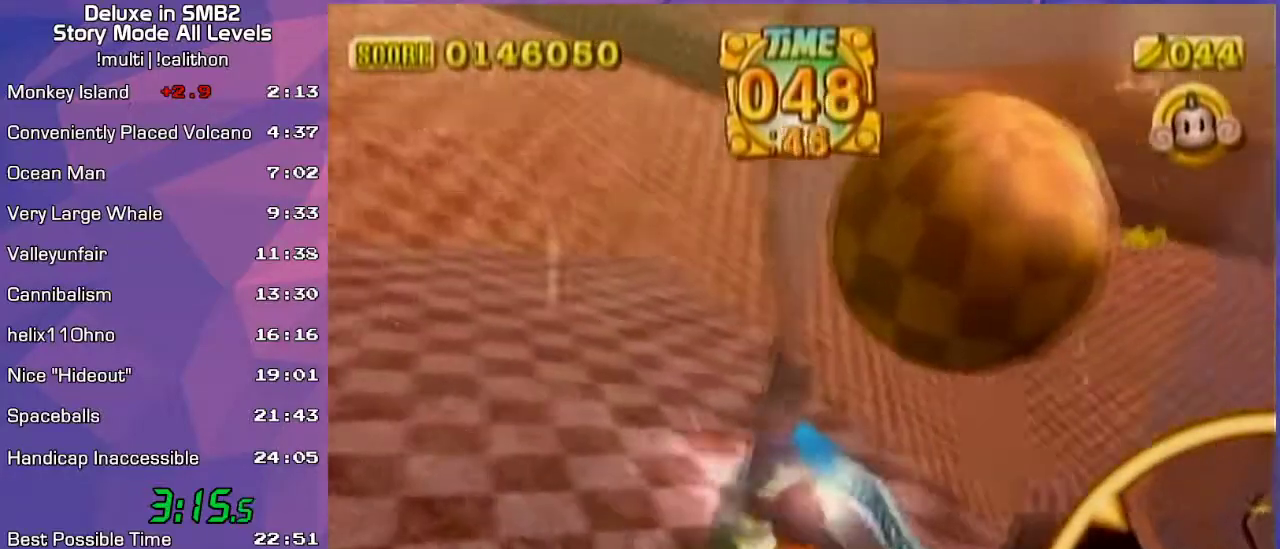
{"buttons": [], "left_stick": "up", "events": [[417, "left_stick", "up"]]}
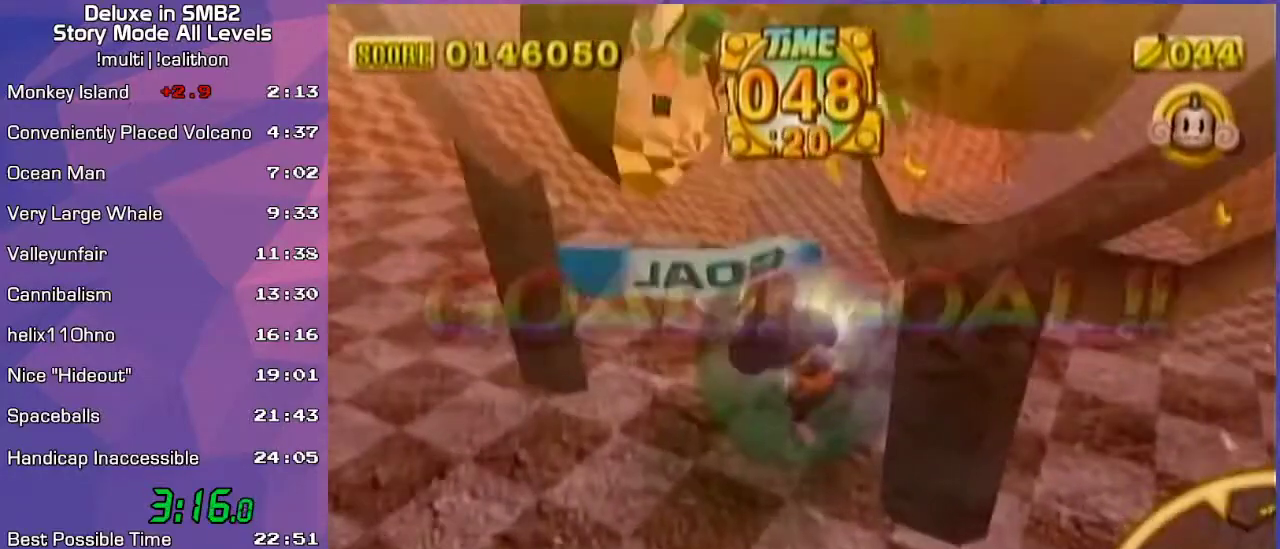
{"buttons": [], "left_stick": "center", "events": [[17, "left_stick", "center"], [100, "left_stick", "up"], [267, "left_stick", "center"]]}
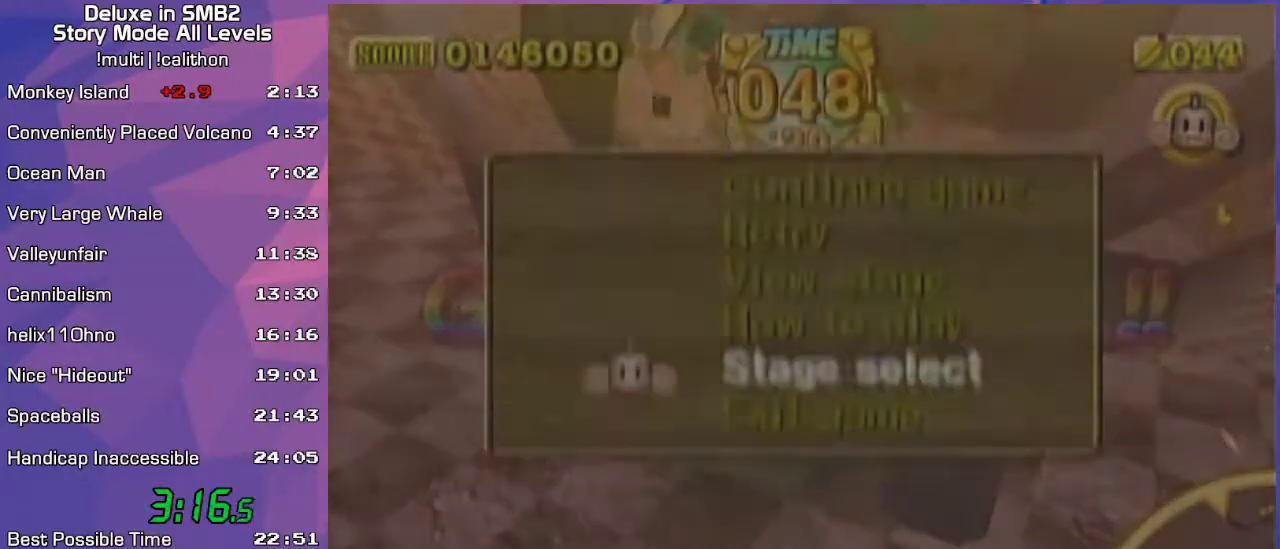
{"buttons": ["A"], "left_stick": "center", "events": [[217, "START", "down"], [283, "START", "up"], [467, "A", "down"]]}
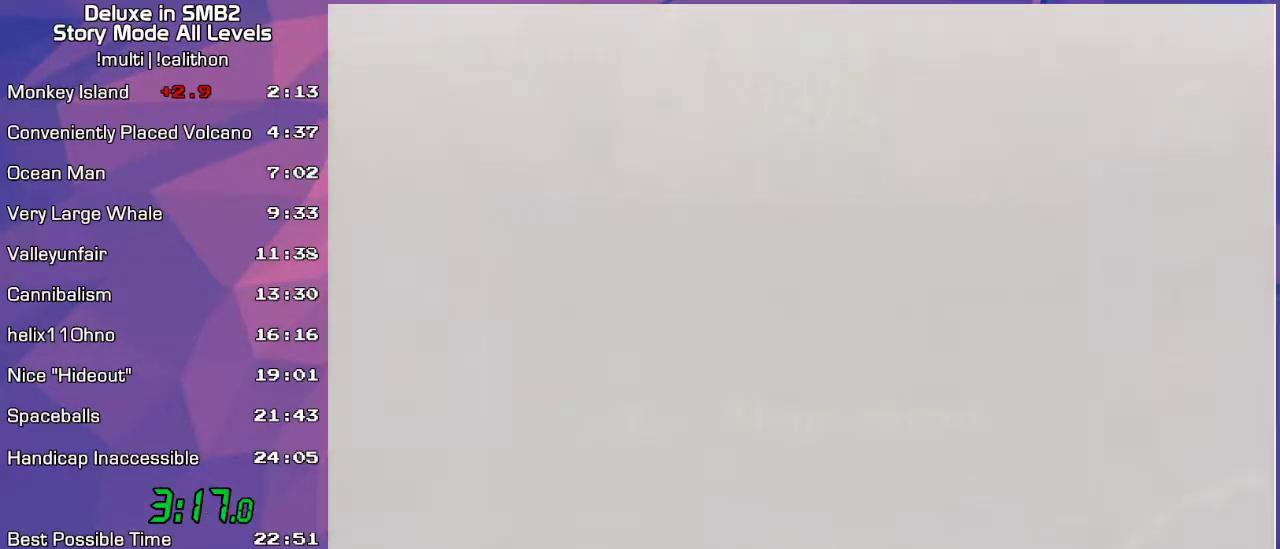
{"buttons": [], "left_stick": "center", "events": [[100, "A", "up"]]}
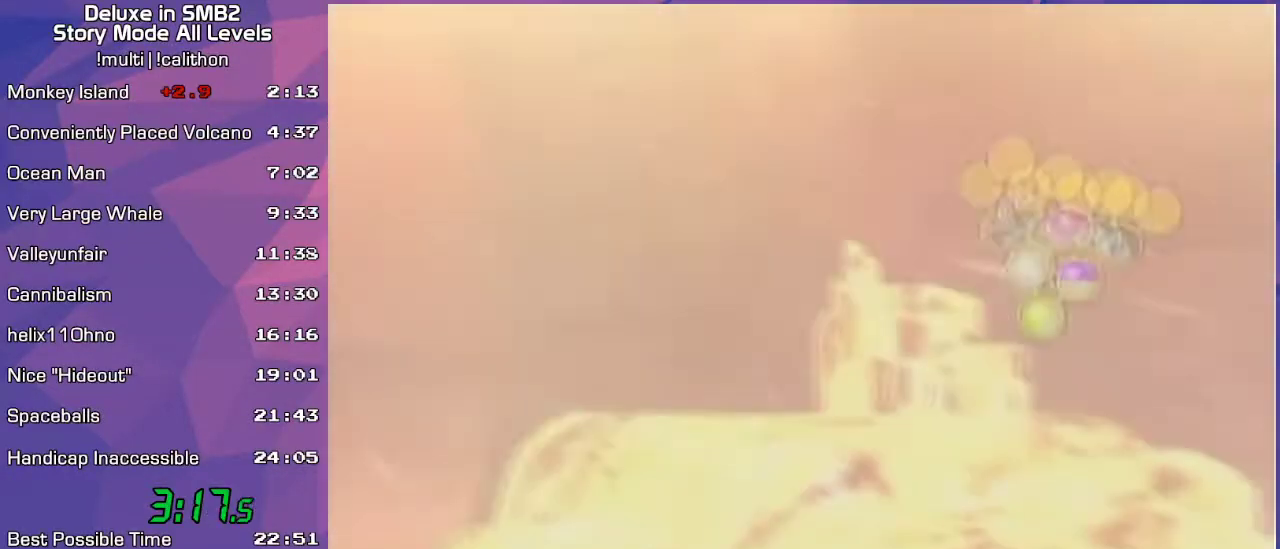
{"buttons": [], "left_stick": "center", "events": []}
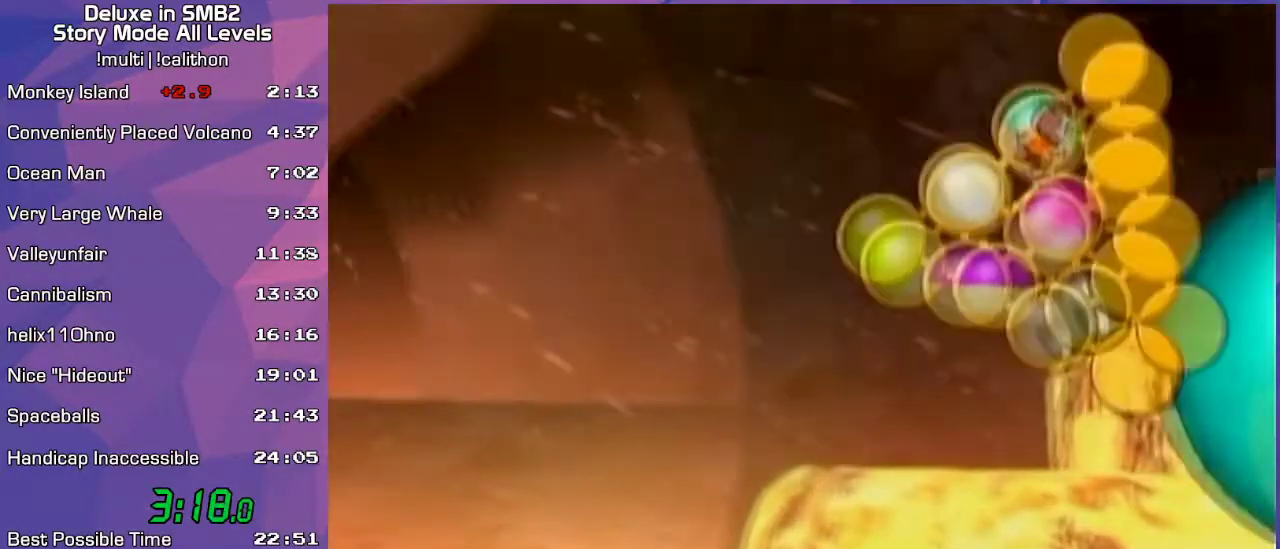
{"buttons": [], "left_stick": "center", "events": []}
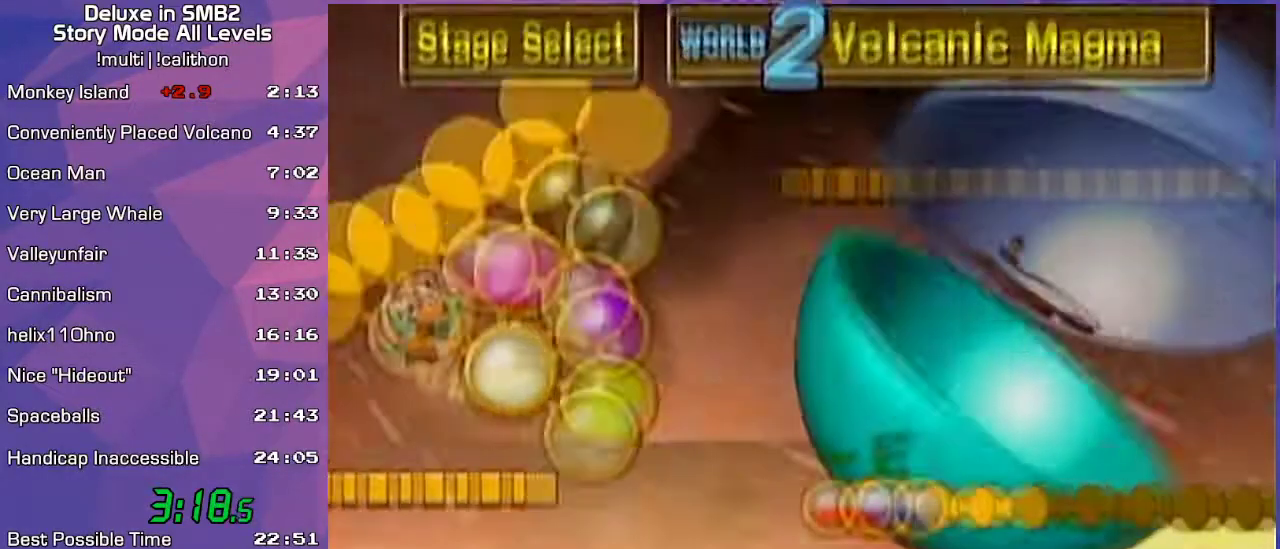
{"buttons": [], "left_stick": "center", "events": []}
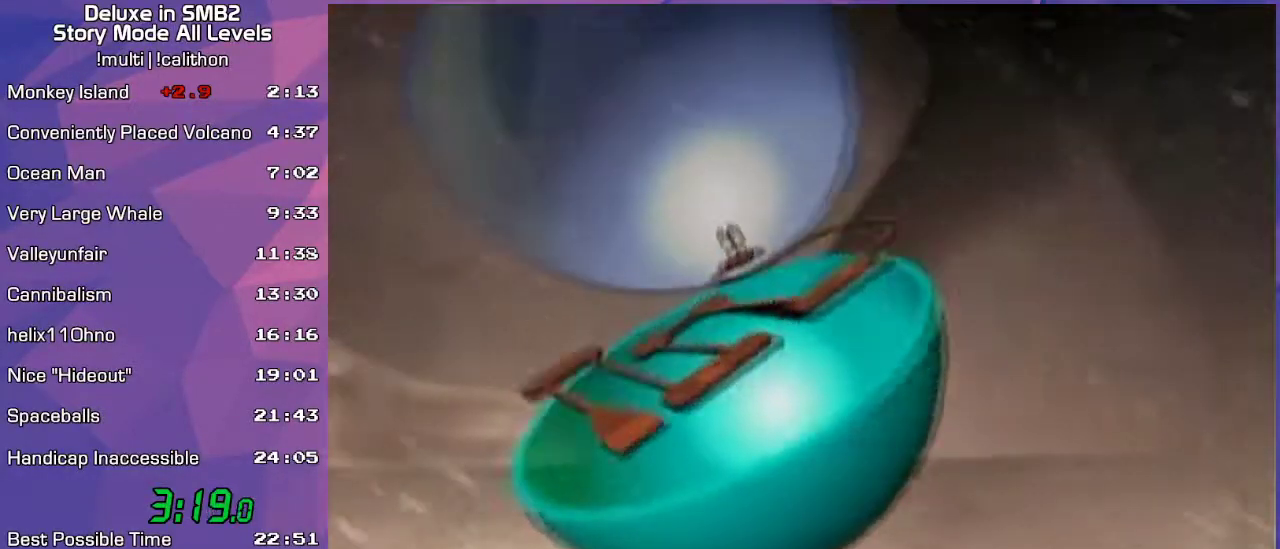
{"buttons": [], "left_stick": "center", "events": [[167, "A", "down"], [183, "A", "up"]]}
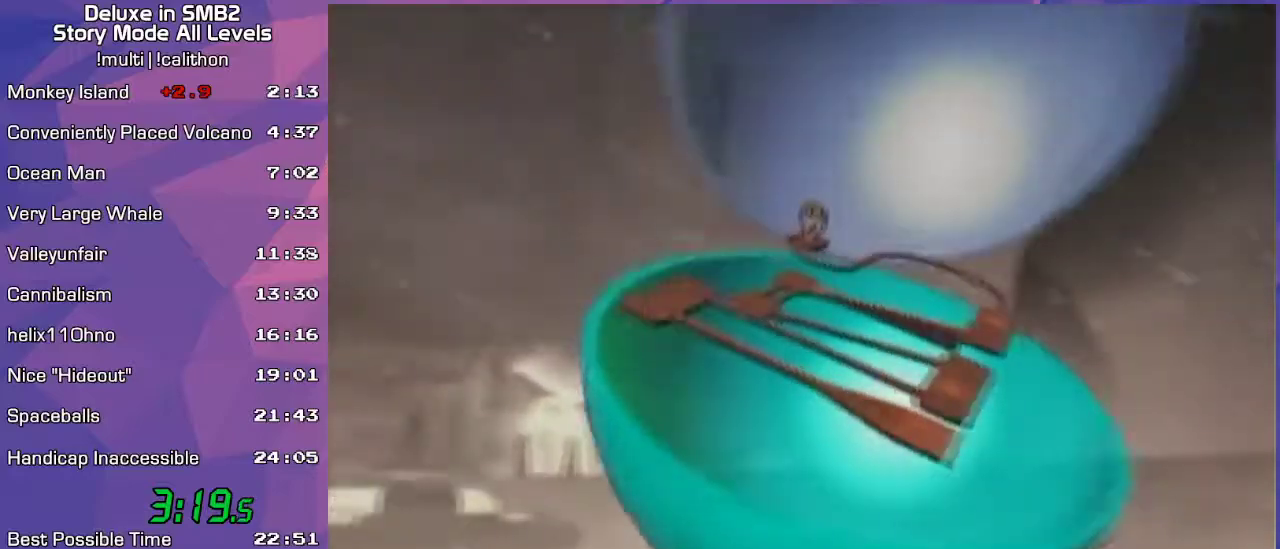
{"buttons": [], "left_stick": "center", "events": []}
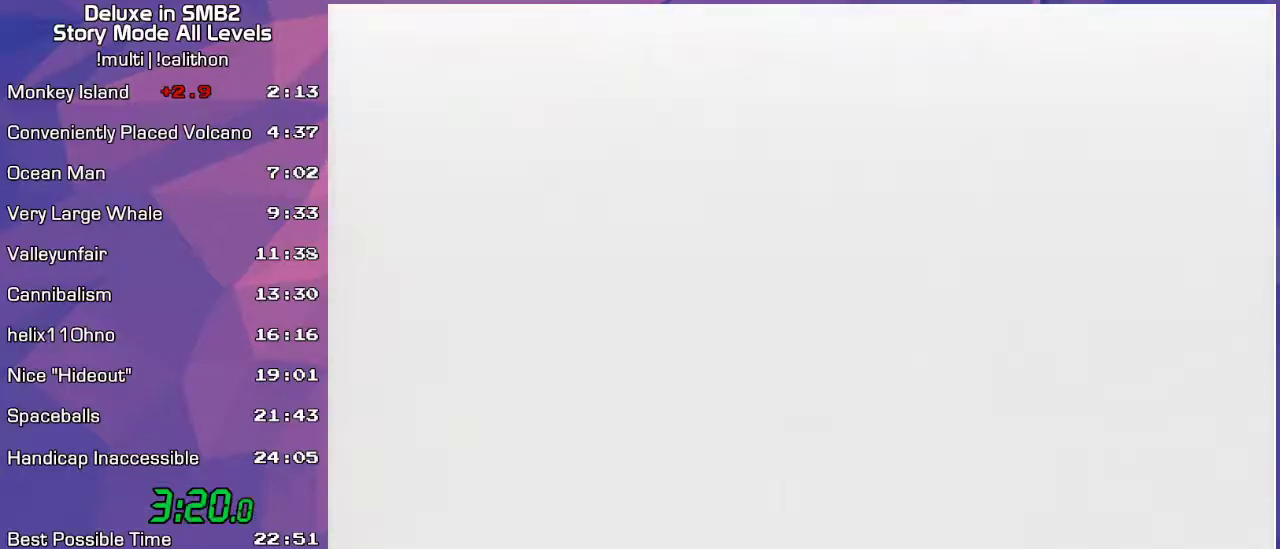
{"buttons": [], "left_stick": "center", "events": [[167, "A", "down"], [283, "A", "up"]]}
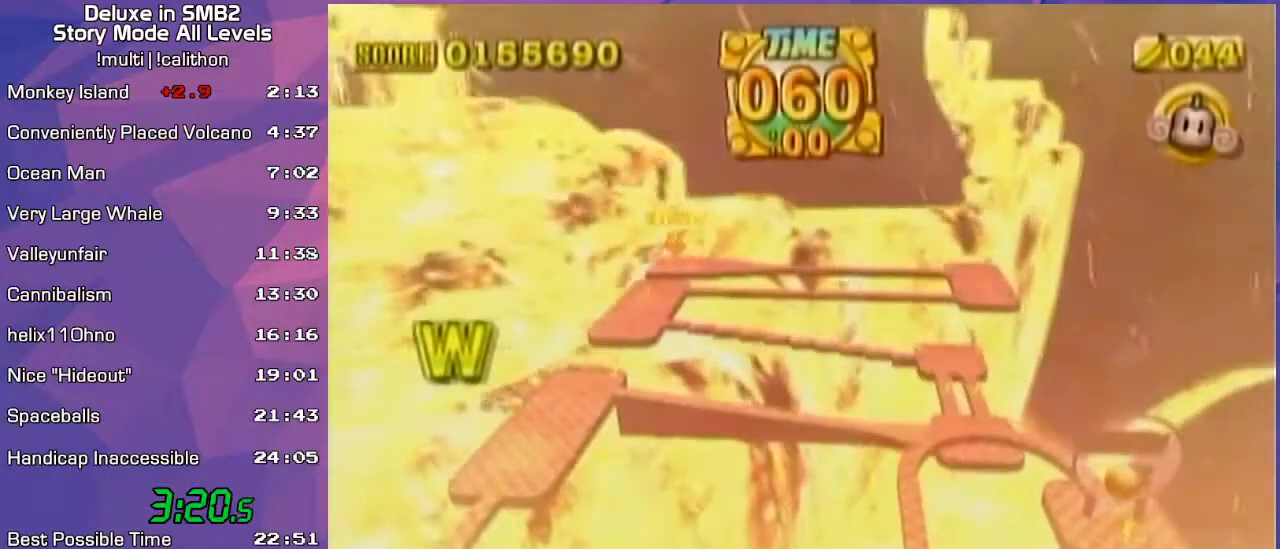
{"buttons": [], "left_stick": "up", "events": [[17, "left_stick", "down"], [133, "left_stick", "center"], [417, "left_stick", "up"]]}